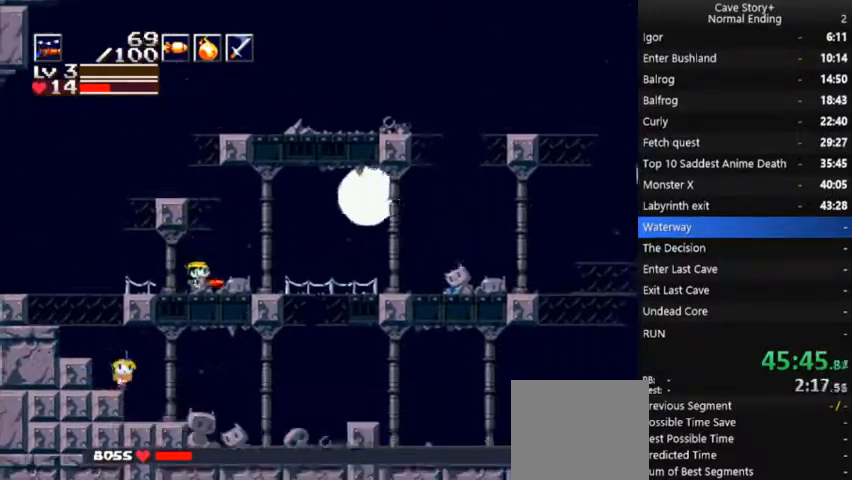
Gameplay with a controller (Xbox layout); each line is a JSON object with the inputs held at the frame after it (dt_ms = milliseconds from this image to that frame). "events" lists button and stick changes between this image and that frame as [ms after this image, input, new state], when the widget could be followed in between. Not read: L3 R3 Z left_stick.
{"dt_ms": 500, "buttons": ["DPAD_RIGHT"], "right_stick": "center", "events": []}
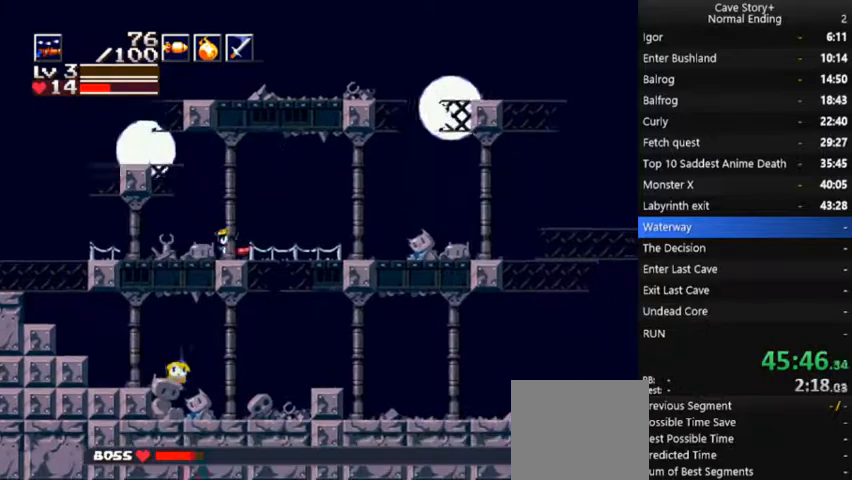
{"dt_ms": 500, "buttons": ["DPAD_RIGHT"], "right_stick": "center", "events": [[67, "A", "down"], [233, "A", "up"]]}
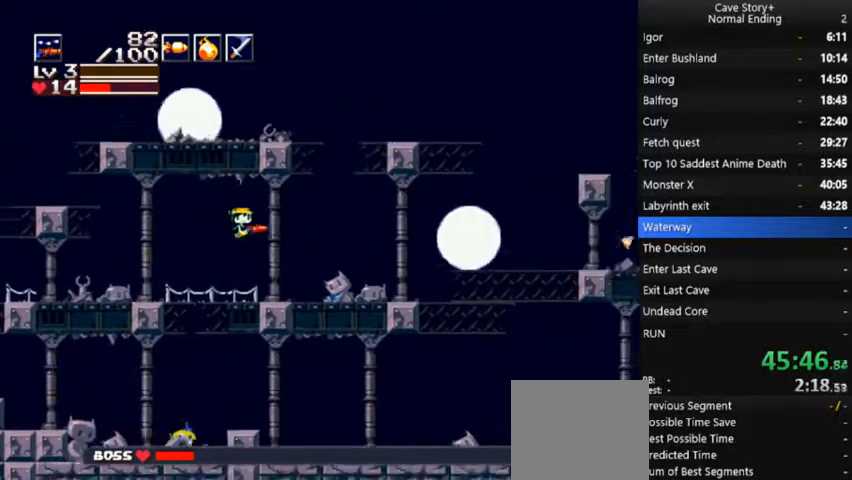
{"dt_ms": 500, "buttons": ["DPAD_DOWN", "DPAD_RIGHT"], "right_stick": "center", "events": [[333, "DPAD_DOWN", "down"]]}
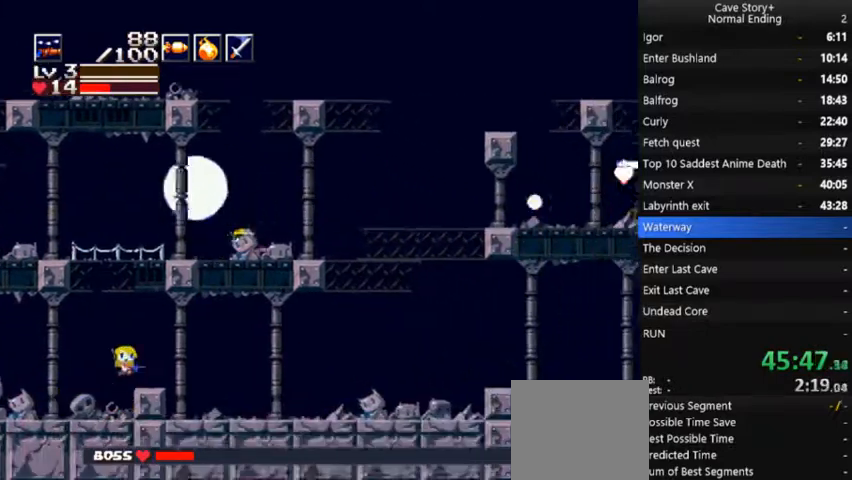
{"dt_ms": 500, "buttons": ["A", "DPAD_RIGHT"], "right_stick": "center", "events": [[33, "DPAD_DOWN", "up"], [167, "right_stick", "down"], [233, "right_stick", "center"], [400, "A", "down"]]}
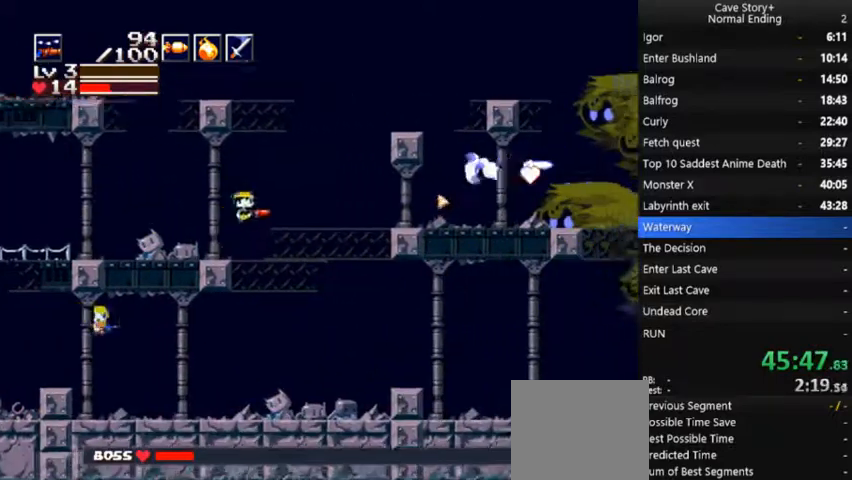
{"dt_ms": 500, "buttons": ["A", "X", "DPAD_RIGHT"], "right_stick": "center", "events": [[133, "DPAD_DOWN", "down"], [233, "X", "down"], [500, "DPAD_DOWN", "up"]]}
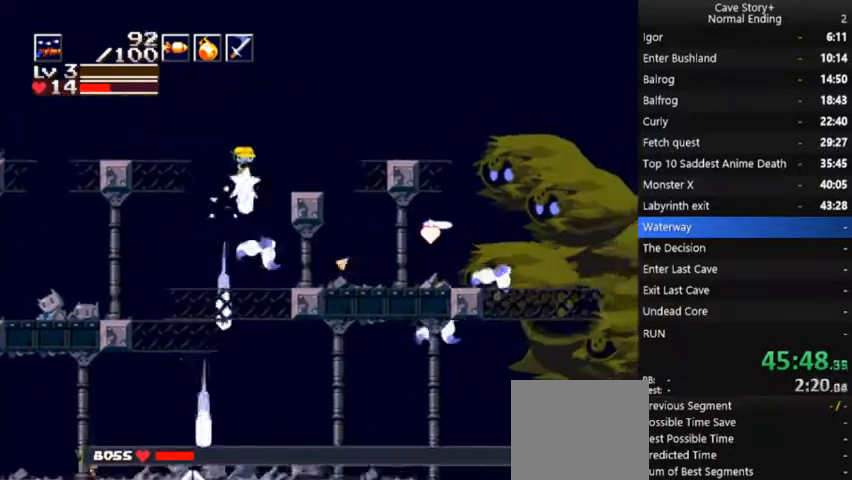
{"dt_ms": 500, "buttons": [], "right_stick": "center", "events": [[33, "X", "up"], [67, "A", "up"], [133, "DPAD_RIGHT", "up"]]}
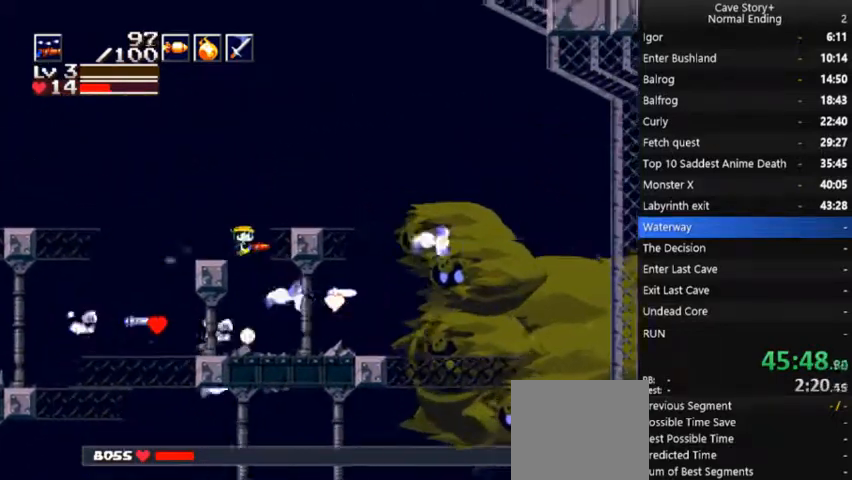
{"dt_ms": 500, "buttons": ["X"], "right_stick": "center", "events": [[67, "X", "down"]]}
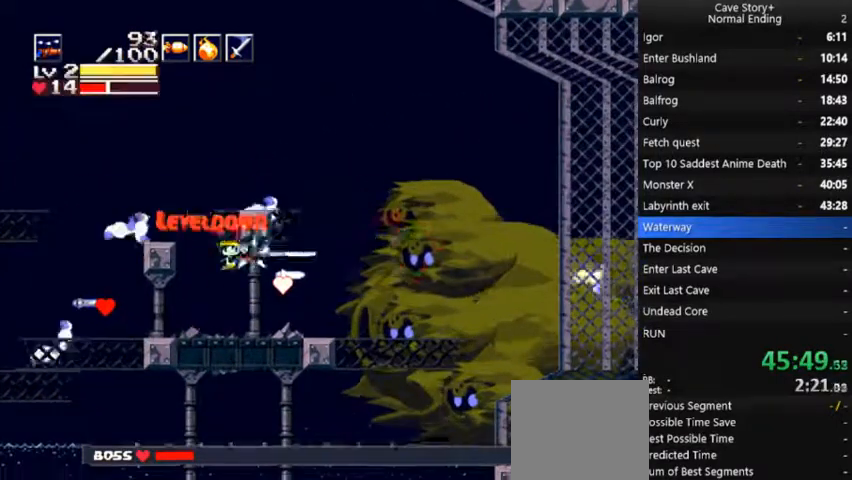
{"dt_ms": 500, "buttons": ["A", "X"], "right_stick": "center"}
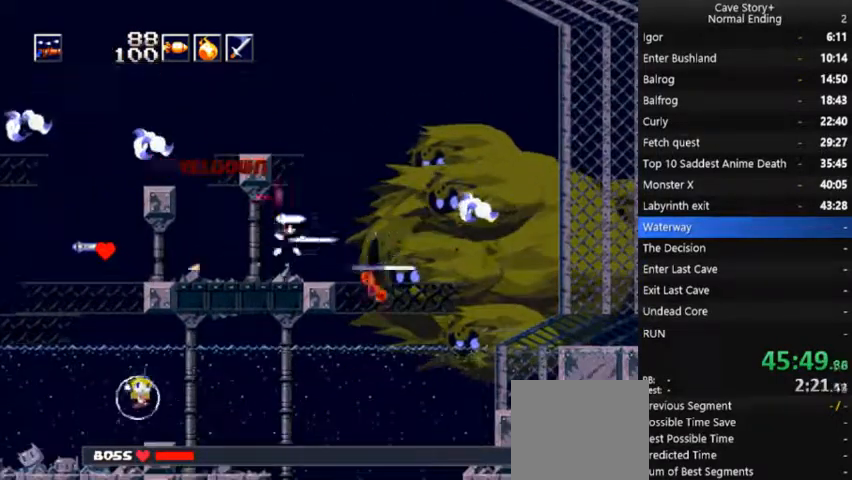
{"dt_ms": 500, "buttons": [], "right_stick": "center"}
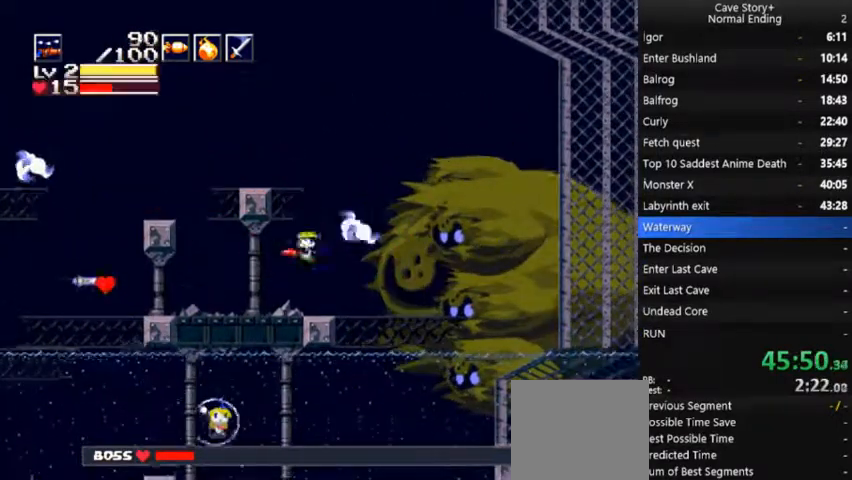
{"dt_ms": 500, "buttons": ["A", "X"], "right_stick": "center", "events": [[67, "DPAD_RIGHT", "down"], [100, "X", "down"], [133, "DPAD_RIGHT", "up"], [500, "A", "down"]]}
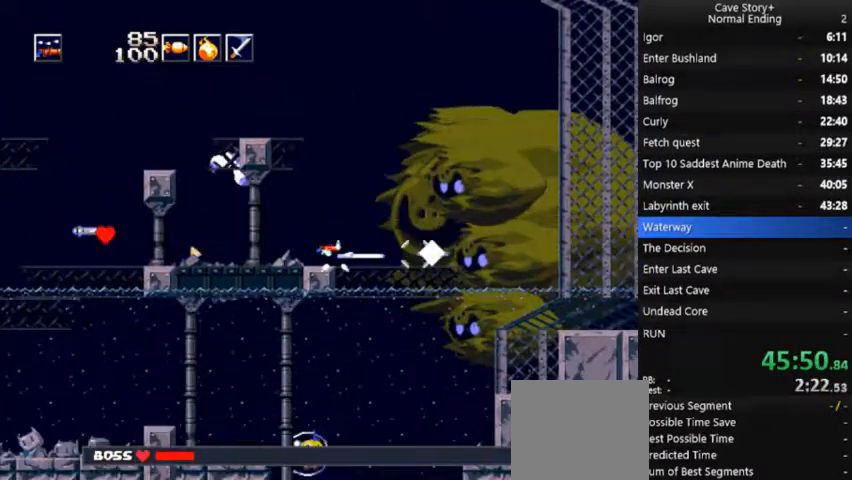
{"dt_ms": 500, "buttons": [], "right_stick": "center", "events": [[100, "A", "up"], [467, "X", "up"]]}
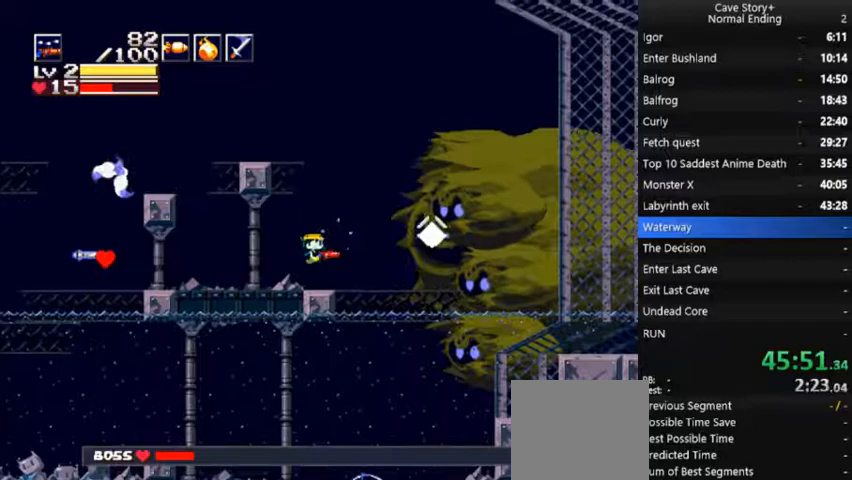
{"dt_ms": 500, "buttons": [], "right_stick": "center", "events": [[33, "R1", "down"], [100, "R1", "up"], [200, "R1", "down"], [300, "R1", "up"], [367, "R1", "down"], [433, "R1", "up"]]}
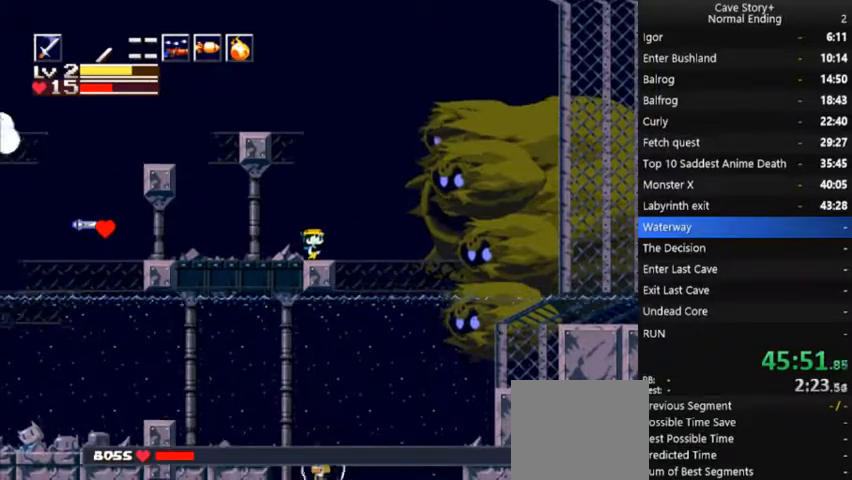
{"dt_ms": 500, "buttons": [], "right_stick": "center", "events": []}
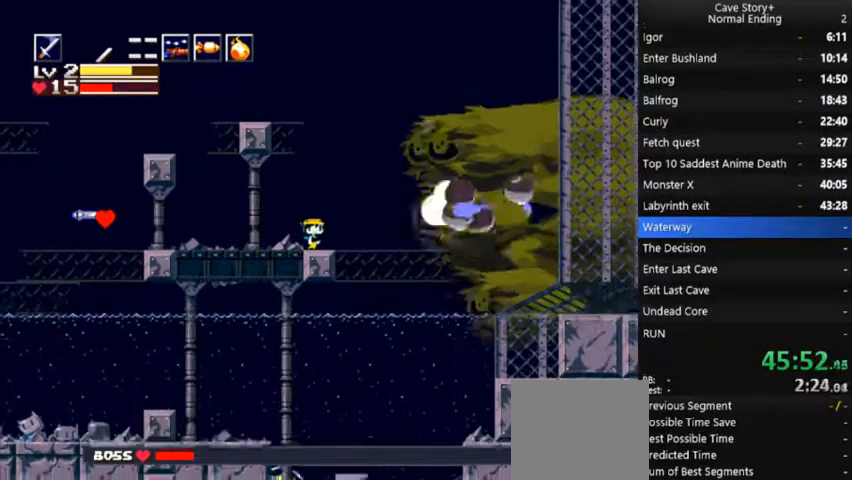
{"dt_ms": 500, "buttons": ["A", "X", "DPAD_RIGHT"], "right_stick": "center", "events": [[267, "DPAD_RIGHT", "down"], [400, "A", "down"], [500, "X", "down"]]}
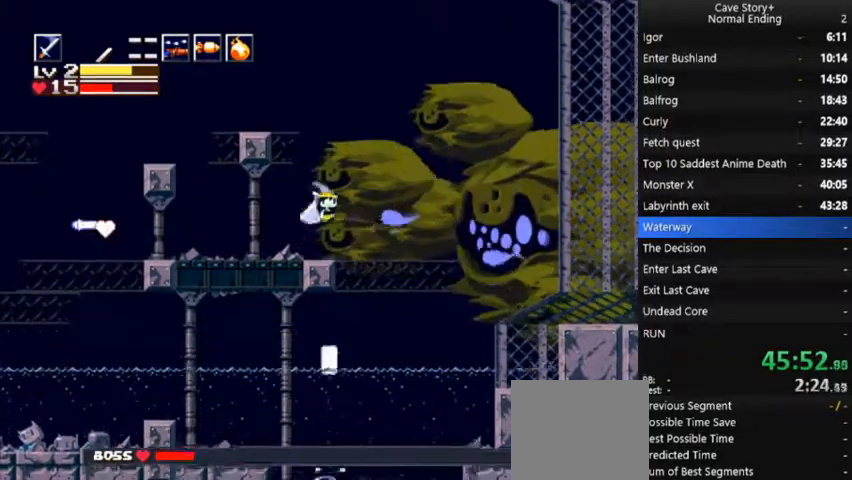
{"dt_ms": 500, "buttons": ["A", "DPAD_RIGHT"], "right_stick": "center", "events": [[200, "X", "up"]]}
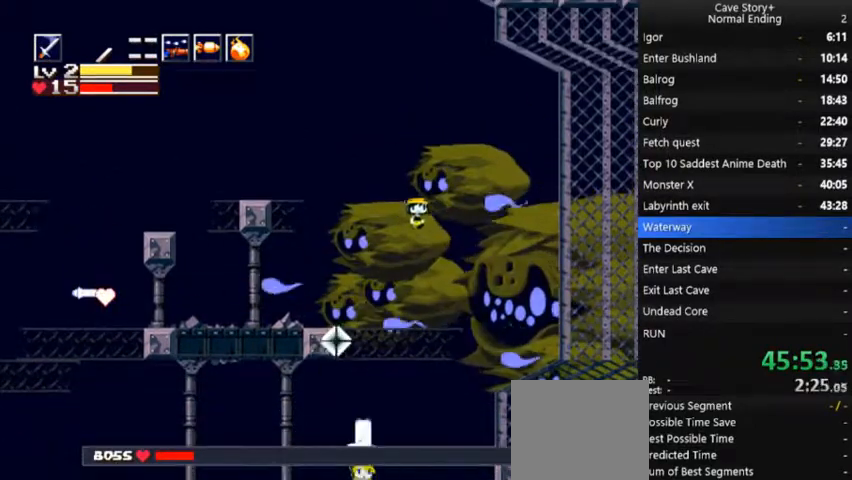
{"dt_ms": 500, "buttons": ["DPAD_RIGHT"], "right_stick": "center", "events": [[133, "A", "up"], [367, "X", "down"], [400, "X", "up"], [467, "X", "down"], [500, "X", "up"]]}
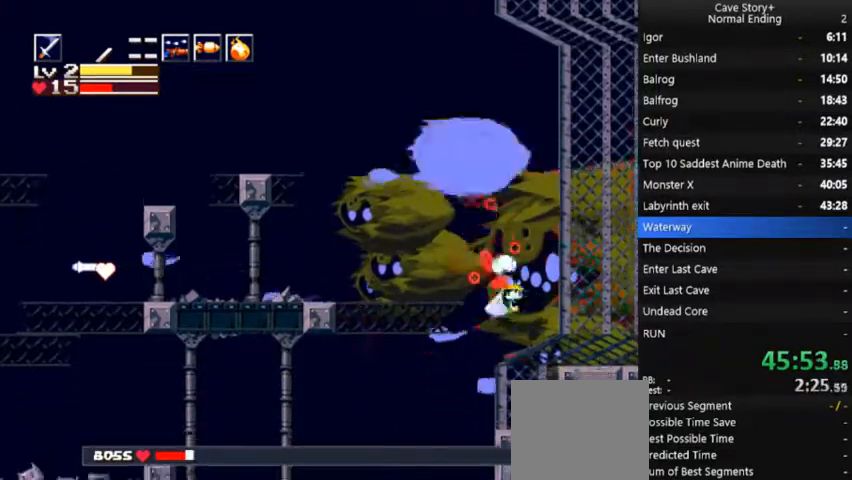
{"dt_ms": 500, "buttons": ["X"], "right_stick": "center", "events": [[33, "X", "down"], [67, "DPAD_RIGHT", "up"], [67, "X", "up"], [100, "DPAD_RIGHT", "down"], [133, "X", "down"], [167, "X", "up"], [200, "X", "down"], [233, "A", "down"], [267, "DPAD_RIGHT", "up"], [300, "X", "up"], [367, "A", "up"], [367, "X", "down"]]}
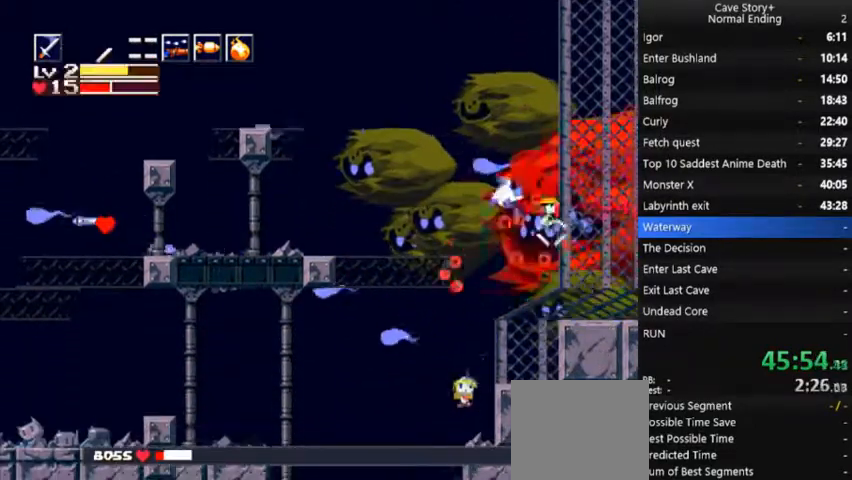
{"dt_ms": 500, "buttons": ["X"], "right_stick": "center", "events": [[100, "X", "up"], [133, "X", "down"], [167, "X", "up"], [267, "X", "down"], [333, "X", "up"], [400, "X", "down"], [433, "X", "up"], [500, "X", "down"]]}
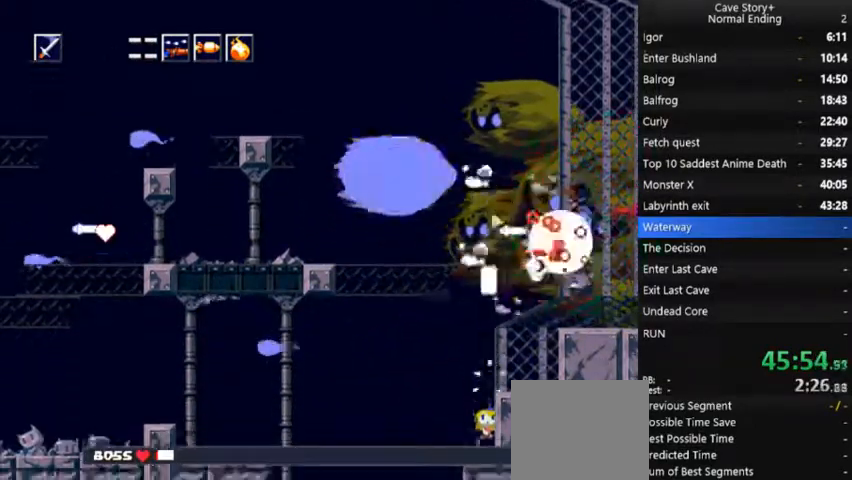
{"dt_ms": 500, "buttons": [], "right_stick": "center", "events": [[33, "X", "up"], [100, "X", "down"], [133, "X", "up"], [167, "X", "down"], [200, "X", "up"], [267, "X", "down"], [300, "X", "up"], [333, "X", "down"], [367, "A", "down"], [433, "A", "up"], [433, "X", "up"]]}
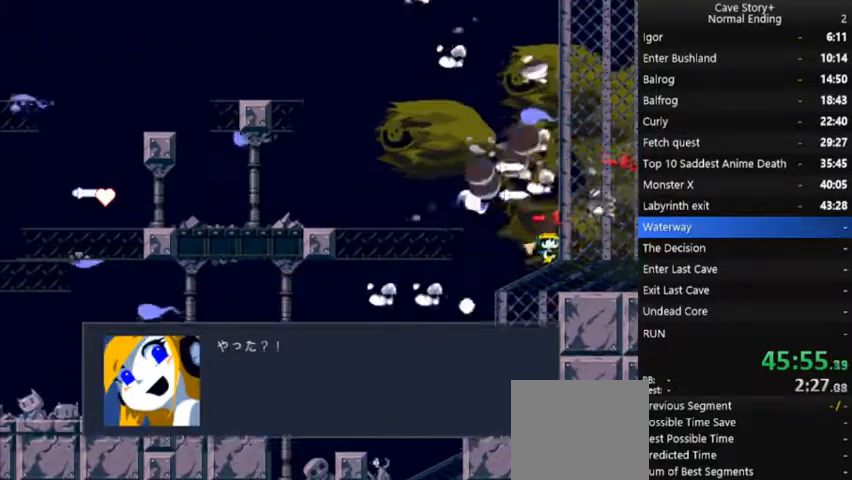
{"dt_ms": 1000, "buttons": ["A", "X"], "right_stick": "center"}
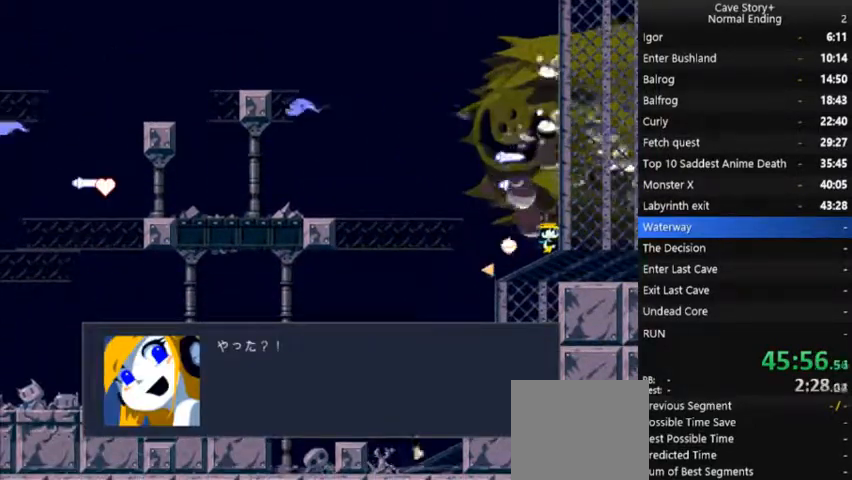
{"dt_ms": 1000, "buttons": ["X"], "right_stick": "center"}
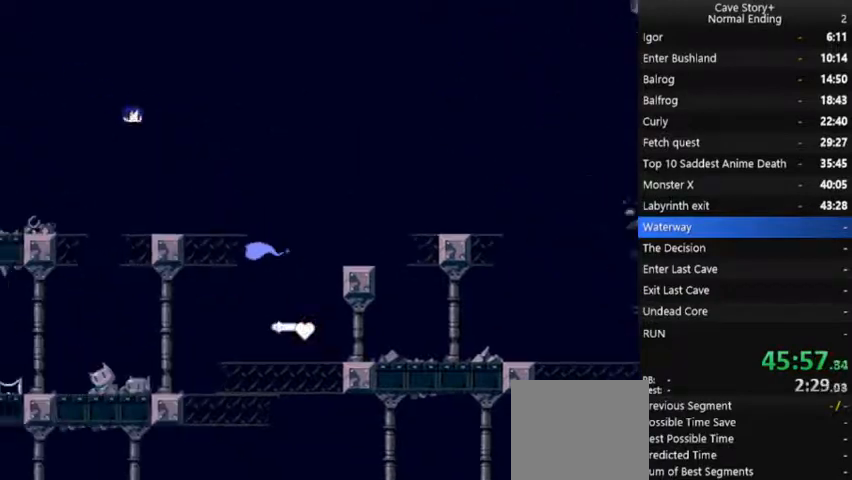
{"dt_ms": 500, "buttons": ["A", "X"], "right_stick": "center", "events": [[67, "A", "down"], [133, "A", "up"], [233, "A", "down"], [333, "A", "up"], [467, "A", "down"]]}
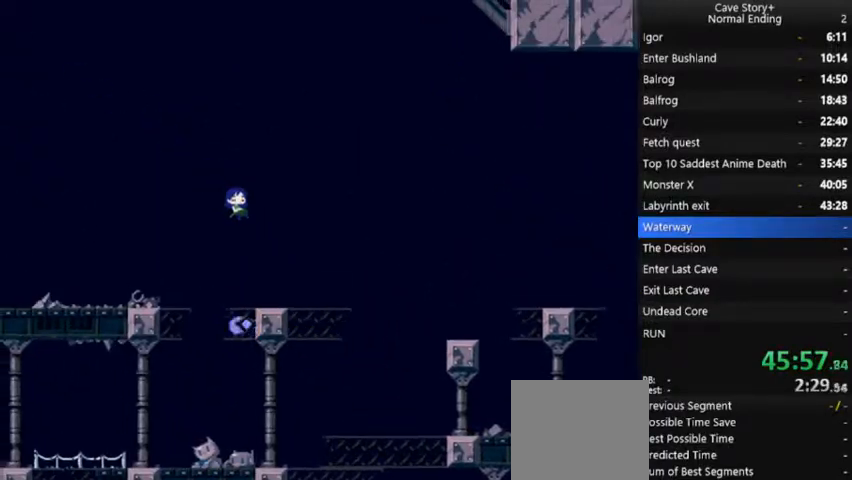
{"dt_ms": 500, "buttons": ["X"], "right_stick": "center", "events": [[33, "A", "up"], [133, "A", "down"], [300, "A", "up"]]}
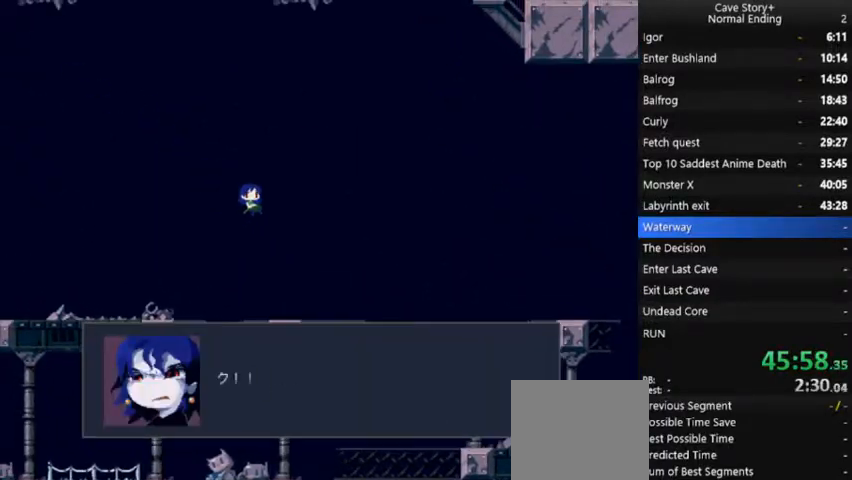
{"dt_ms": 500, "buttons": ["X"], "right_stick": "center", "events": [[167, "A", "down"], [267, "A", "up"], [433, "A", "down"], [500, "A", "up"]]}
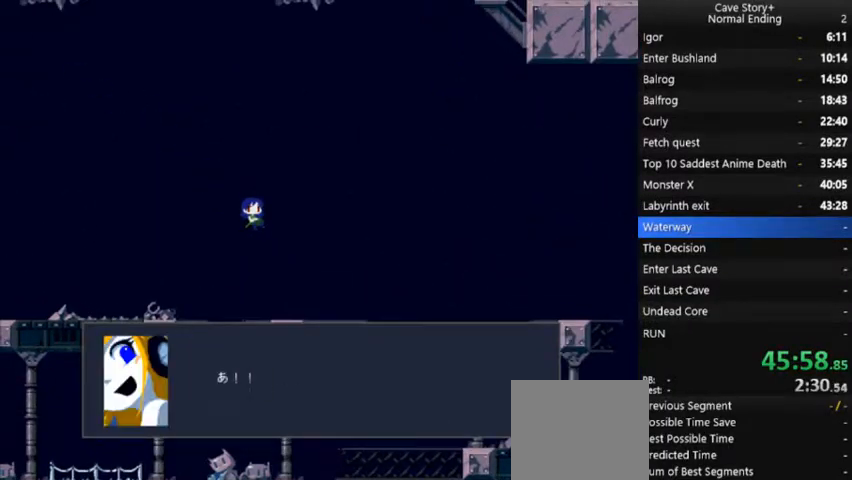
{"dt_ms": 500, "buttons": ["X"], "right_stick": "center", "events": [[133, "A", "down"], [233, "A", "up"], [333, "A", "down"], [467, "A", "up"]]}
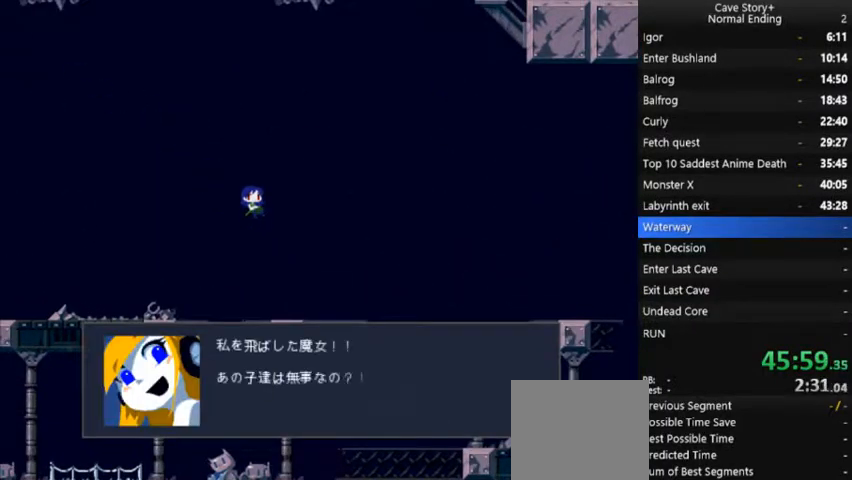
{"dt_ms": 500, "buttons": ["X"], "right_stick": "center", "events": [[67, "A", "down"], [167, "A", "up"], [267, "A", "down"], [367, "A", "up"], [433, "A", "down"], [467, "A", "up"]]}
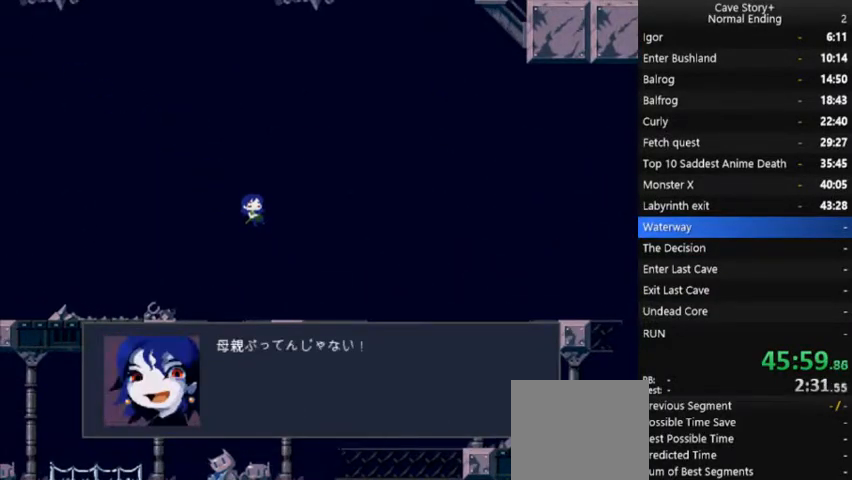
{"dt_ms": 500, "buttons": ["A", "X"], "right_stick": "center", "events": [[167, "A", "down"], [333, "A", "up"], [433, "A", "down"]]}
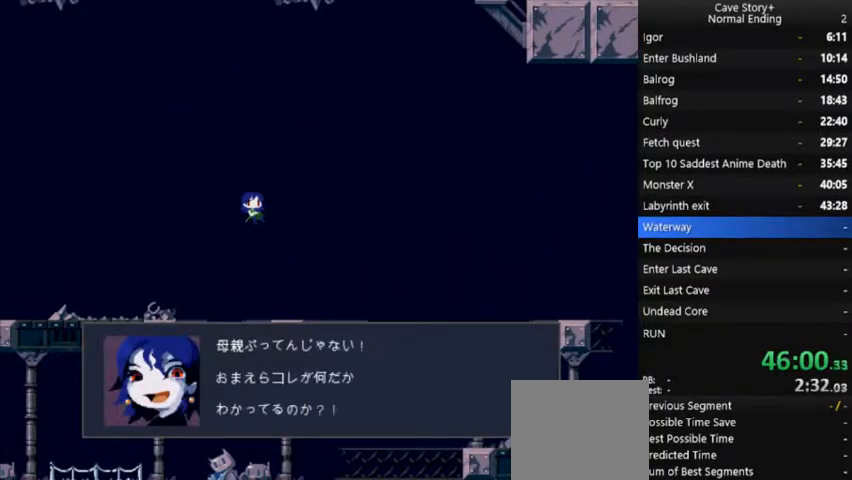
{"dt_ms": 500, "buttons": ["X"], "right_stick": "center", "events": [[67, "A", "up"], [133, "A", "down"], [200, "A", "up"], [267, "A", "down"], [367, "A", "up"], [433, "A", "down"], [500, "A", "up"]]}
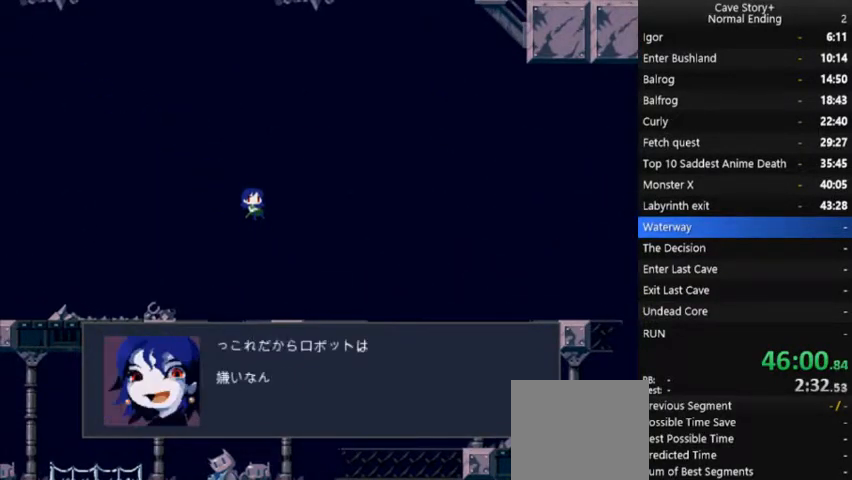
{"dt_ms": 500, "buttons": ["X"], "right_stick": "center", "events": [[67, "A", "down"], [133, "A", "up"], [200, "A", "down"], [367, "A", "up"], [467, "A", "down"], [500, "A", "up"]]}